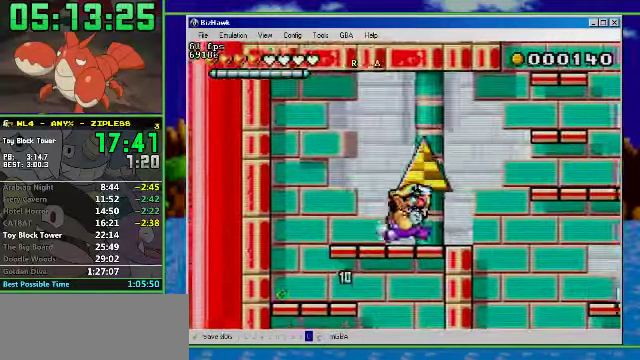
Gameplay with a controller (Nintendo layout); each line is a JSON object with the inputs held at the frame after it. "events" lists button and stick changes between this image and that frame as [ms after this image, input, new state], when the widget could be followed in between. Not read: L3 R3.
{"buttons": ["A", "DPAD_RIGHT"], "events": [[34, "A", "up"], [334, "A", "down"]]}
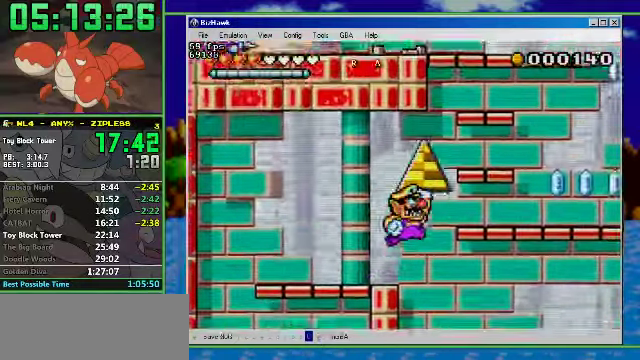
{"buttons": ["A"], "events": [[200, "A", "up"], [267, "A", "down"], [300, "DPAD_RIGHT", "up"]]}
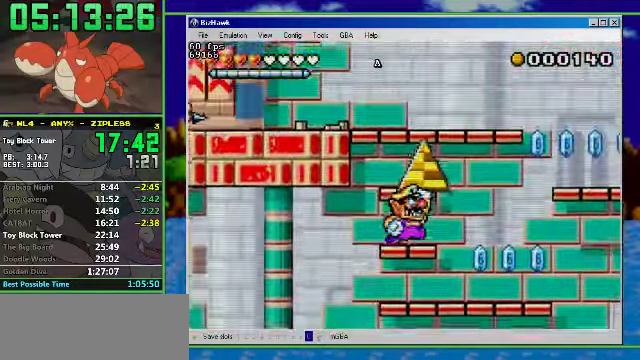
{"buttons": ["A"], "events": [[100, "A", "up"], [167, "A", "down"]]}
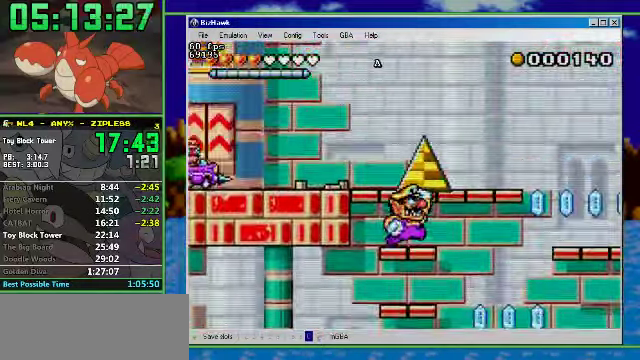
{"buttons": ["DPAD_LEFT"], "events": [[34, "A", "up"], [100, "A", "down"], [100, "DPAD_LEFT", "down"], [467, "A", "up"]]}
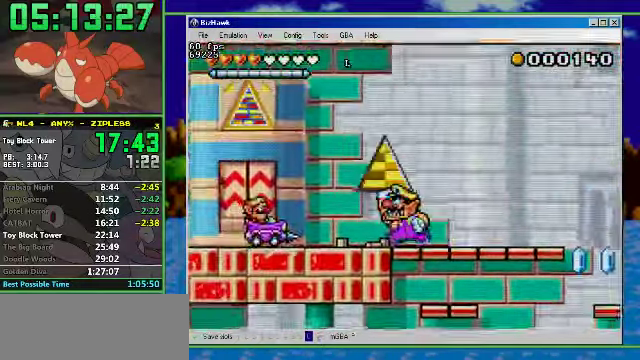
{"buttons": ["A", "DPAD_UP", "DPAD_LEFT"], "events": [[234, "A", "down"], [500, "DPAD_UP", "down"]]}
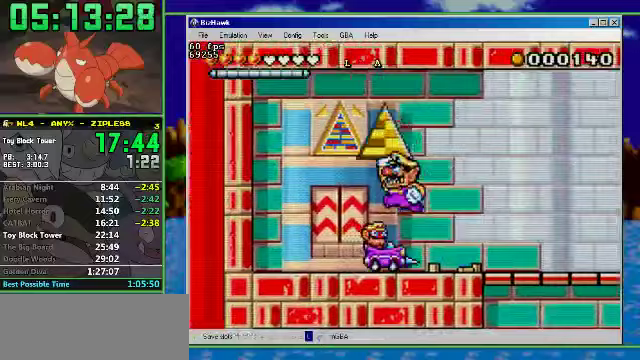
{"buttons": ["DPAD_UP"], "events": [[67, "A", "up"], [133, "B", "down"], [300, "B", "up"], [300, "DPAD_LEFT", "up"]]}
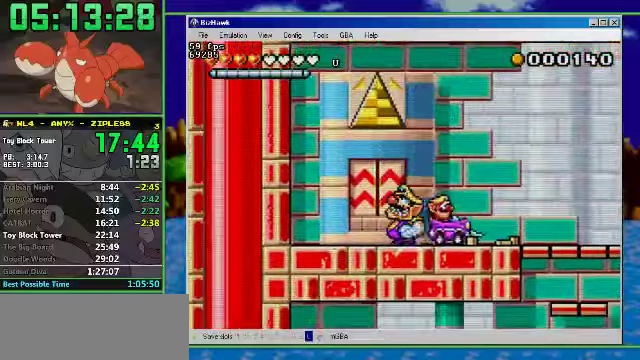
{"buttons": ["DPAD_LEFT"], "events": [[33, "DPAD_LEFT", "down"], [100, "DPAD_UP", "up"], [200, "DPAD_LEFT", "up"], [233, "A", "down"], [433, "DPAD_LEFT", "down"], [500, "A", "up"]]}
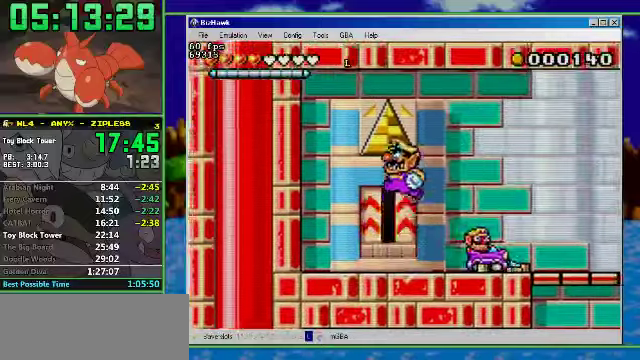
{"buttons": [], "events": [[33, "DPAD_LEFT", "up"], [200, "DPAD_UP", "down"], [500, "DPAD_UP", "up"]]}
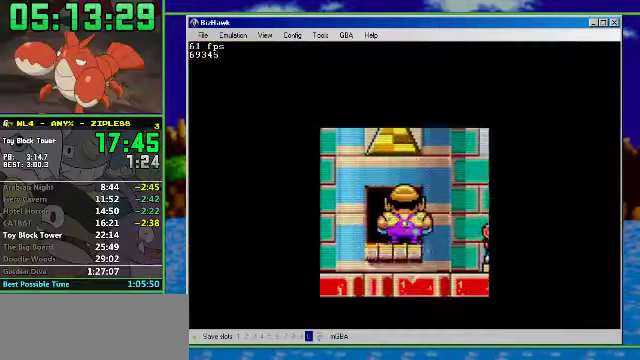
{"buttons": [], "events": []}
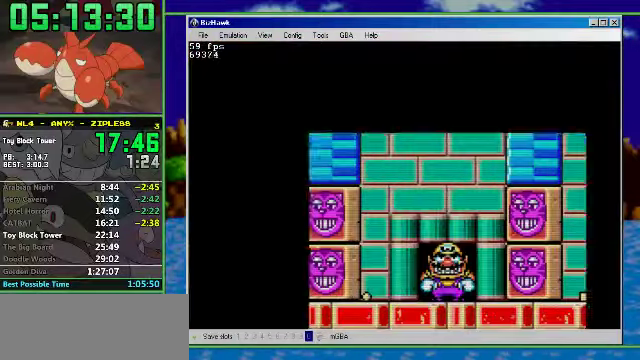
{"buttons": ["DPAD_LEFT"], "events": [[133, "DPAD_LEFT", "down"], [233, "R1", "down"], [500, "R1", "up"]]}
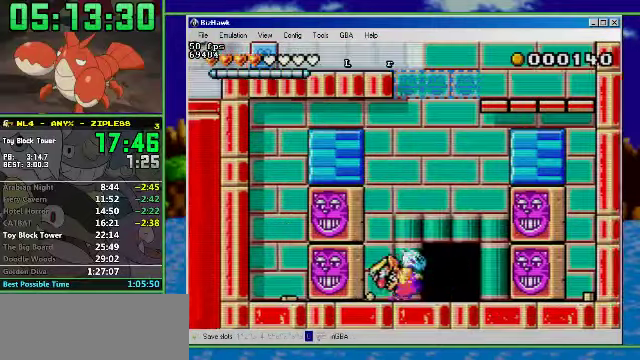
{"buttons": ["A", "DPAD_LEFT"], "events": [[100, "B", "down"], [133, "A", "down"], [233, "B", "up"], [300, "A", "up"], [300, "DPAD_LEFT", "up"], [300, "DPAD_RIGHT", "down"], [400, "DPAD_LEFT", "down"], [400, "DPAD_RIGHT", "up"], [500, "A", "down"]]}
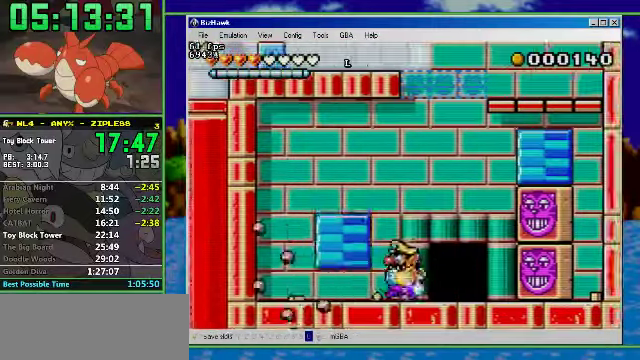
{"buttons": ["DPAD_RIGHT"], "events": [[233, "A", "up"], [467, "DPAD_LEFT", "up"], [467, "DPAD_RIGHT", "down"]]}
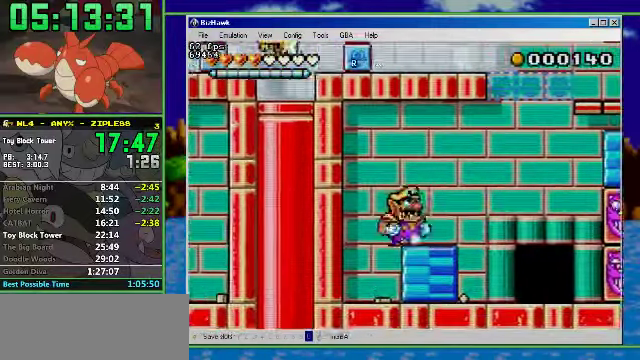
{"buttons": ["DPAD_RIGHT"], "events": []}
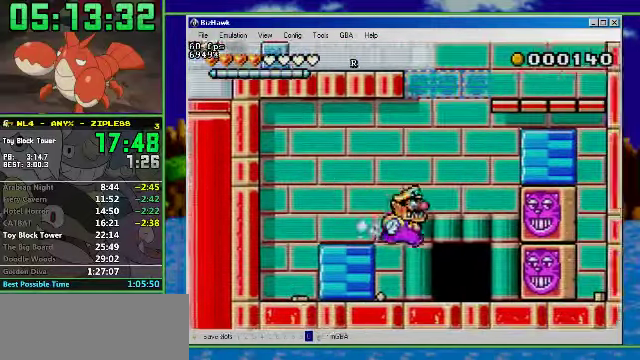
{"buttons": ["DPAD_LEFT"], "events": [[233, "B", "down"], [300, "A", "down"], [367, "B", "up"], [433, "A", "up"], [433, "DPAD_LEFT", "down"], [433, "DPAD_RIGHT", "up"]]}
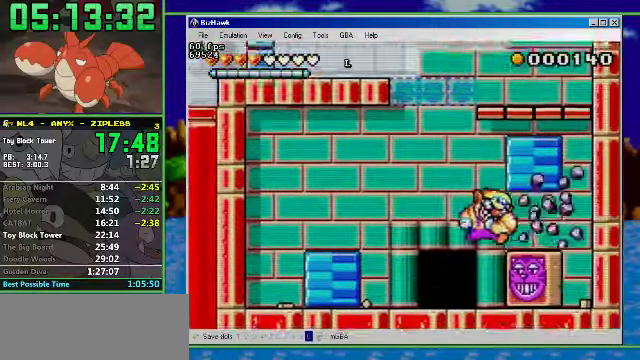
{"buttons": ["A", "DPAD_LEFT"], "events": [[500, "A", "down"]]}
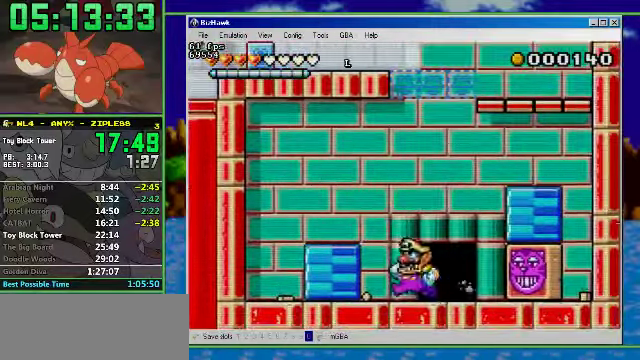
{"buttons": ["DPAD_RIGHT"], "events": [[233, "A", "up"], [400, "DPAD_LEFT", "up"], [400, "DPAD_RIGHT", "down"]]}
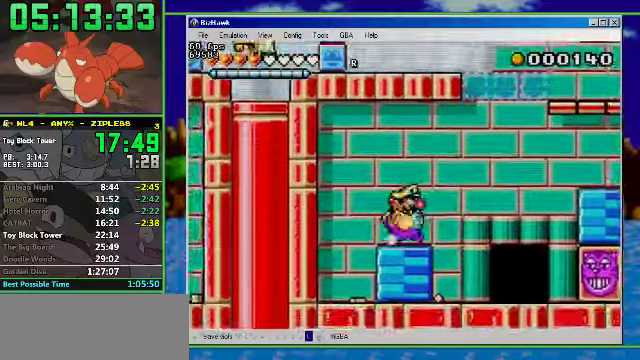
{"buttons": ["DPAD_RIGHT"], "events": [[33, "B", "down"], [166, "A", "down"], [166, "B", "up"], [466, "A", "up"]]}
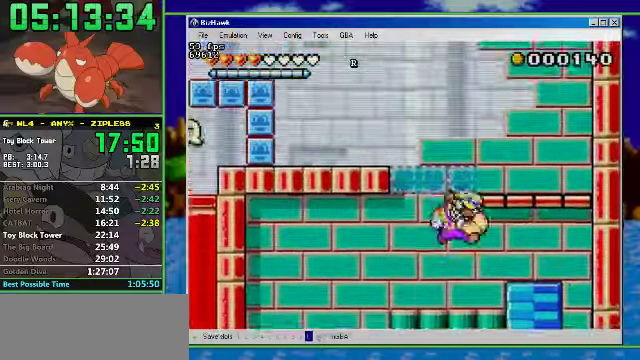
{"buttons": ["A", "DPAD_LEFT"], "events": [[33, "R1", "down"], [166, "R1", "up"], [300, "A", "down"], [400, "DPAD_LEFT", "down"], [400, "DPAD_RIGHT", "up"]]}
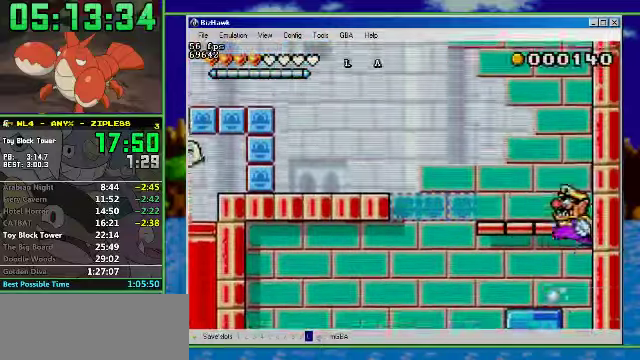
{"buttons": ["R1", "DPAD_LEFT"], "events": [[200, "A", "up"], [200, "DPAD_LEFT", "up"], [233, "DPAD_RIGHT", "down"], [366, "DPAD_LEFT", "down"], [400, "DPAD_RIGHT", "up"], [500, "R1", "down"]]}
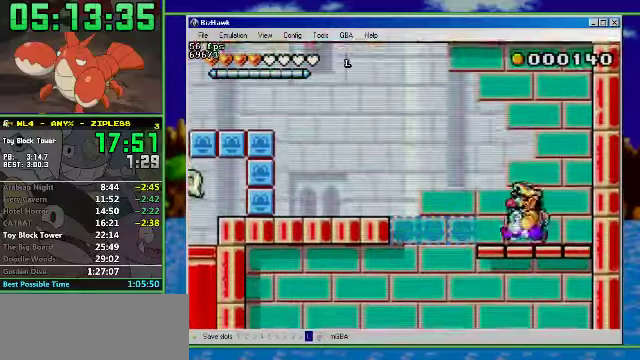
{"buttons": ["R1", "DPAD_LEFT"], "events": [[166, "A", "down"], [400, "A", "up"]]}
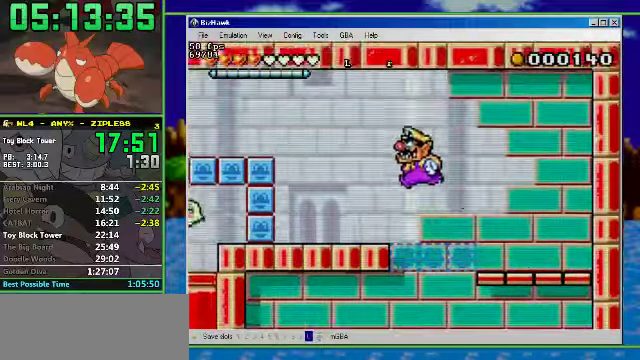
{"buttons": ["R1", "DPAD_LEFT"], "events": [[133, "A", "down"], [466, "A", "up"]]}
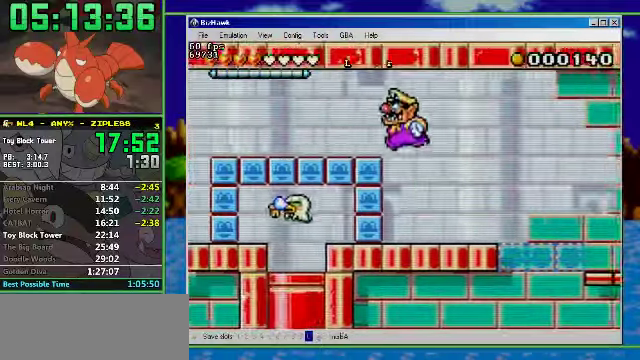
{"buttons": ["R1", "DPAD_LEFT"], "events": []}
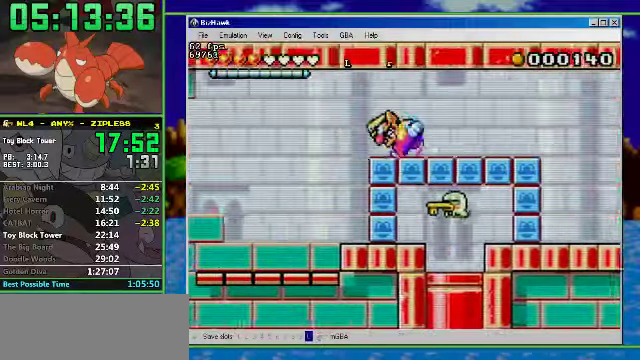
{"buttons": ["DPAD_LEFT"], "events": [[500, "R1", "up"]]}
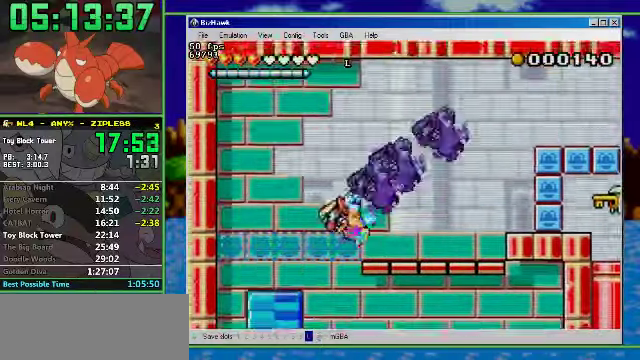
{"buttons": ["DPAD_RIGHT"], "events": [[133, "DPAD_LEFT", "up"], [166, "DPAD_RIGHT", "down"]]}
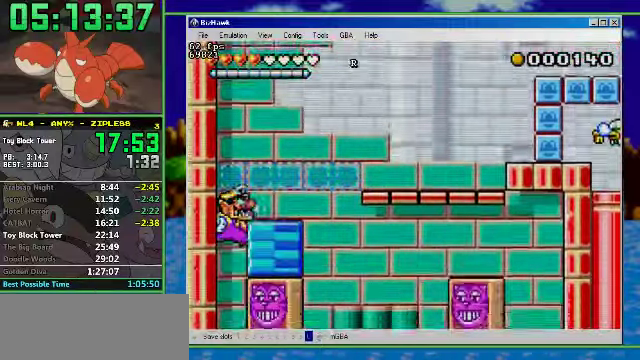
{"buttons": ["B", "DPAD_RIGHT"], "events": [[33, "R1", "down"], [333, "R1", "up"], [466, "B", "down"]]}
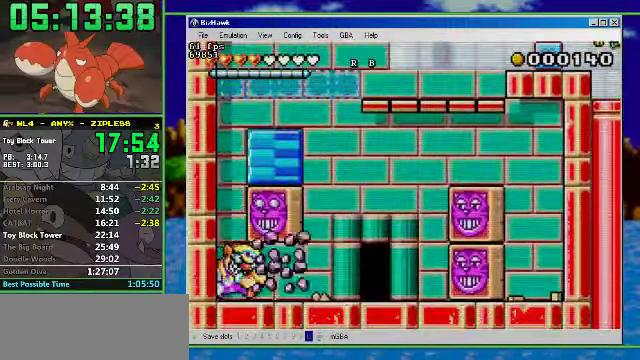
{"buttons": ["R1", "DPAD_RIGHT"], "events": [[66, "B", "up"], [200, "R1", "down"]]}
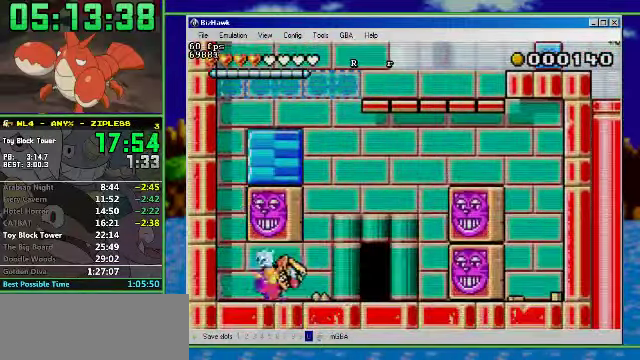
{"buttons": ["DPAD_UP"], "events": [[200, "R1", "up"], [300, "DPAD_UP", "down"], [334, "DPAD_RIGHT", "up"]]}